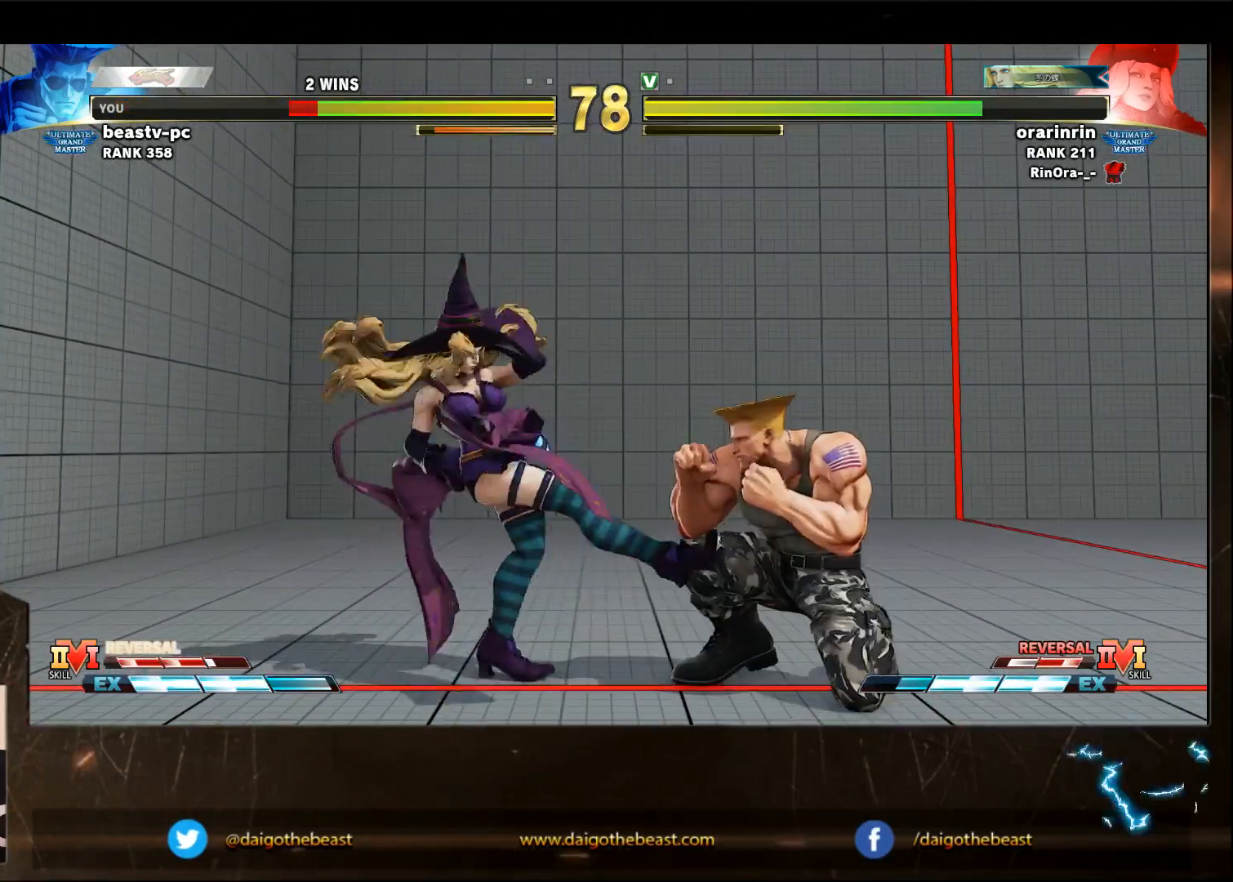
Gameplay with a controller (arcade stick); each line is a JSON object with the inputs held at the frame after it. "events" lists button and stick changes between this image and that frame as [ms after this image, input, new state], when the widget could be followed in between. Not read: HP L3 MP R3.
{"buttons": [], "left_stick": "down-right", "events": []}
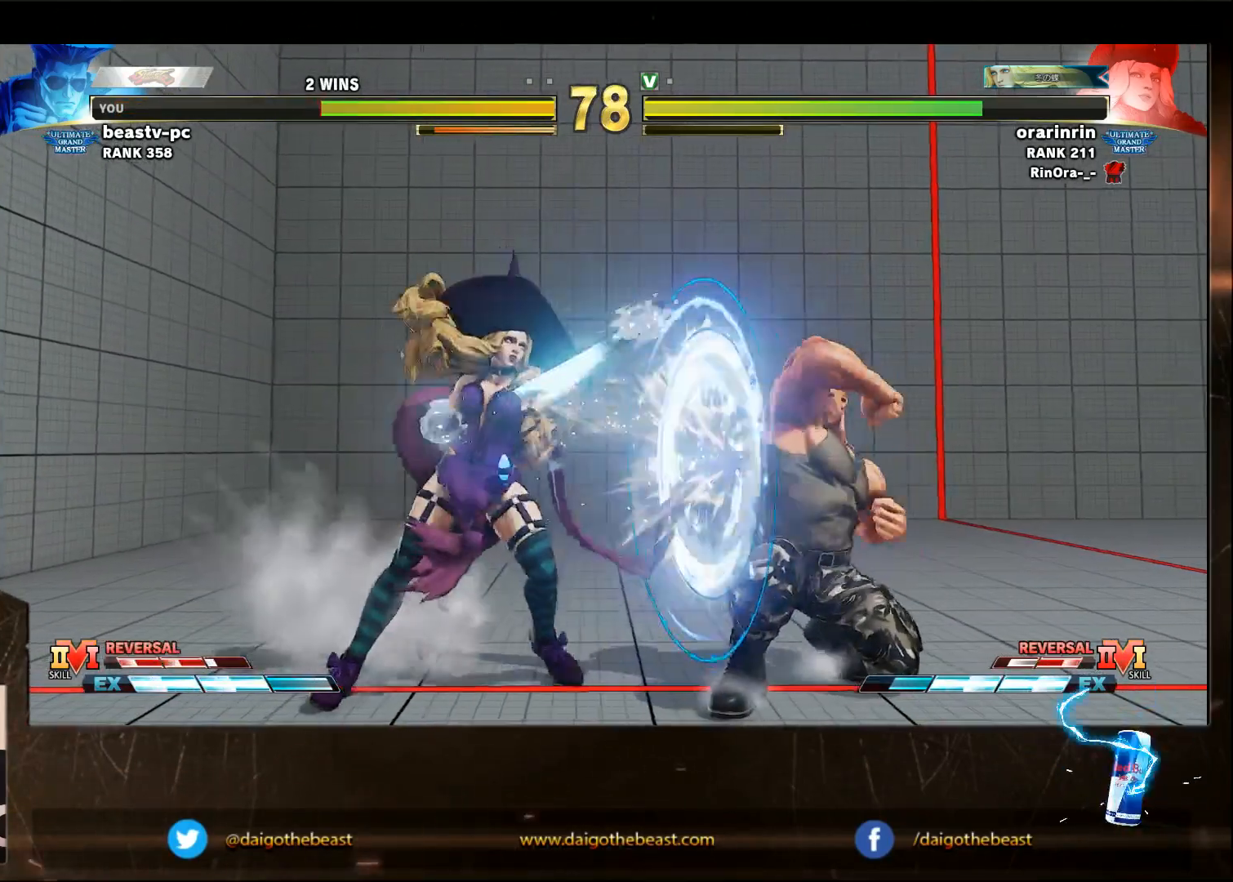
{"buttons": [], "left_stick": "down-right", "events": [[350, "R2", "down"], [400, "R2", "up"]]}
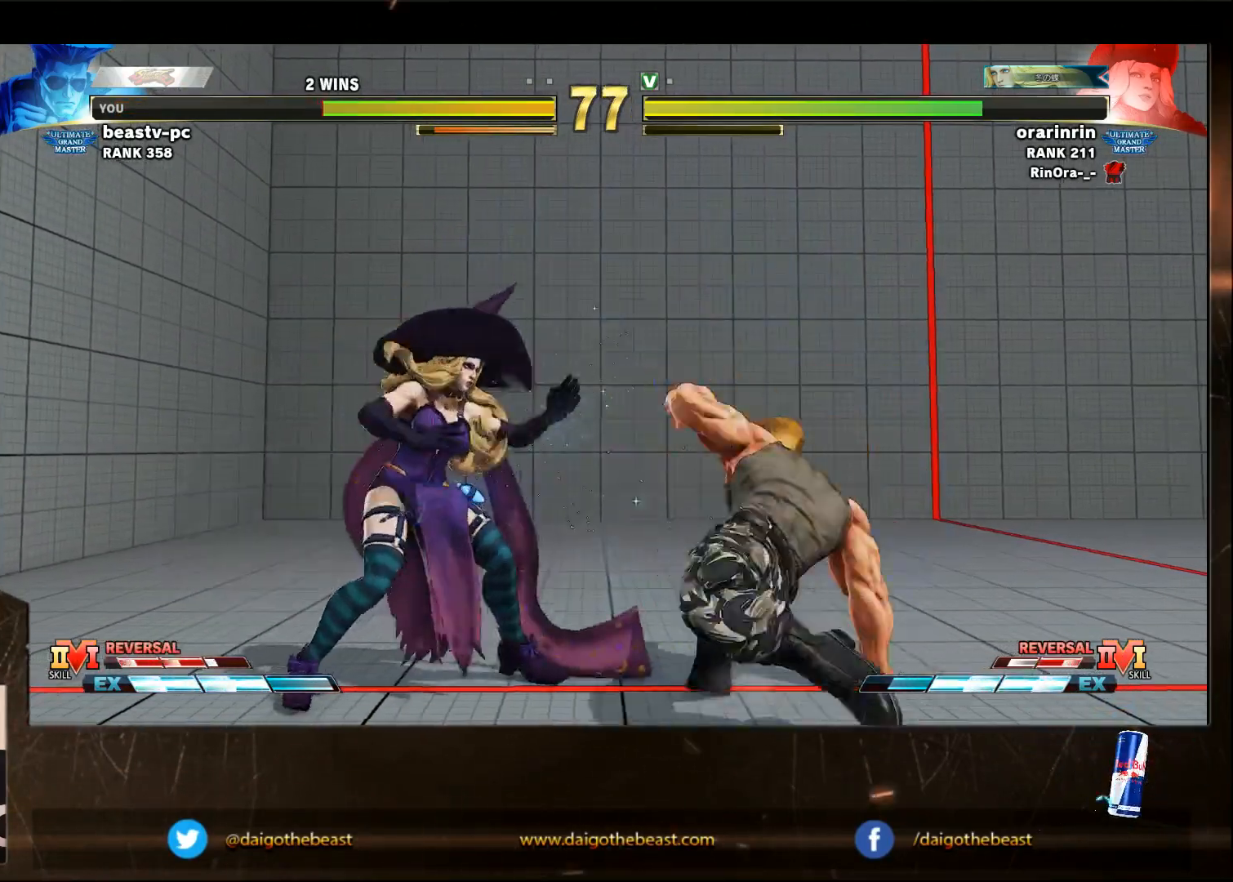
{"buttons": [], "left_stick": "down-right", "events": []}
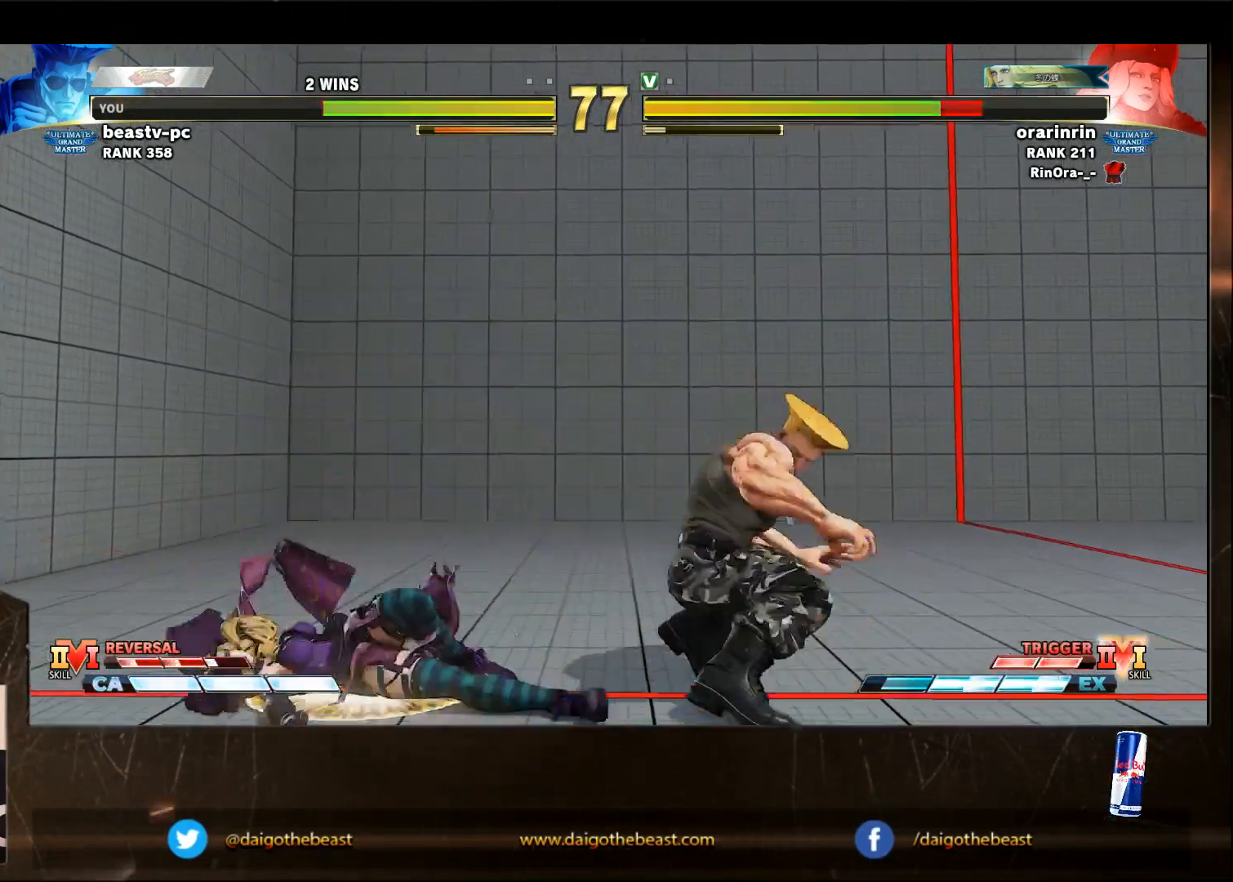
{"buttons": ["CROSS"], "left_stick": "down-right", "events": [[467, "CROSS", "down"]]}
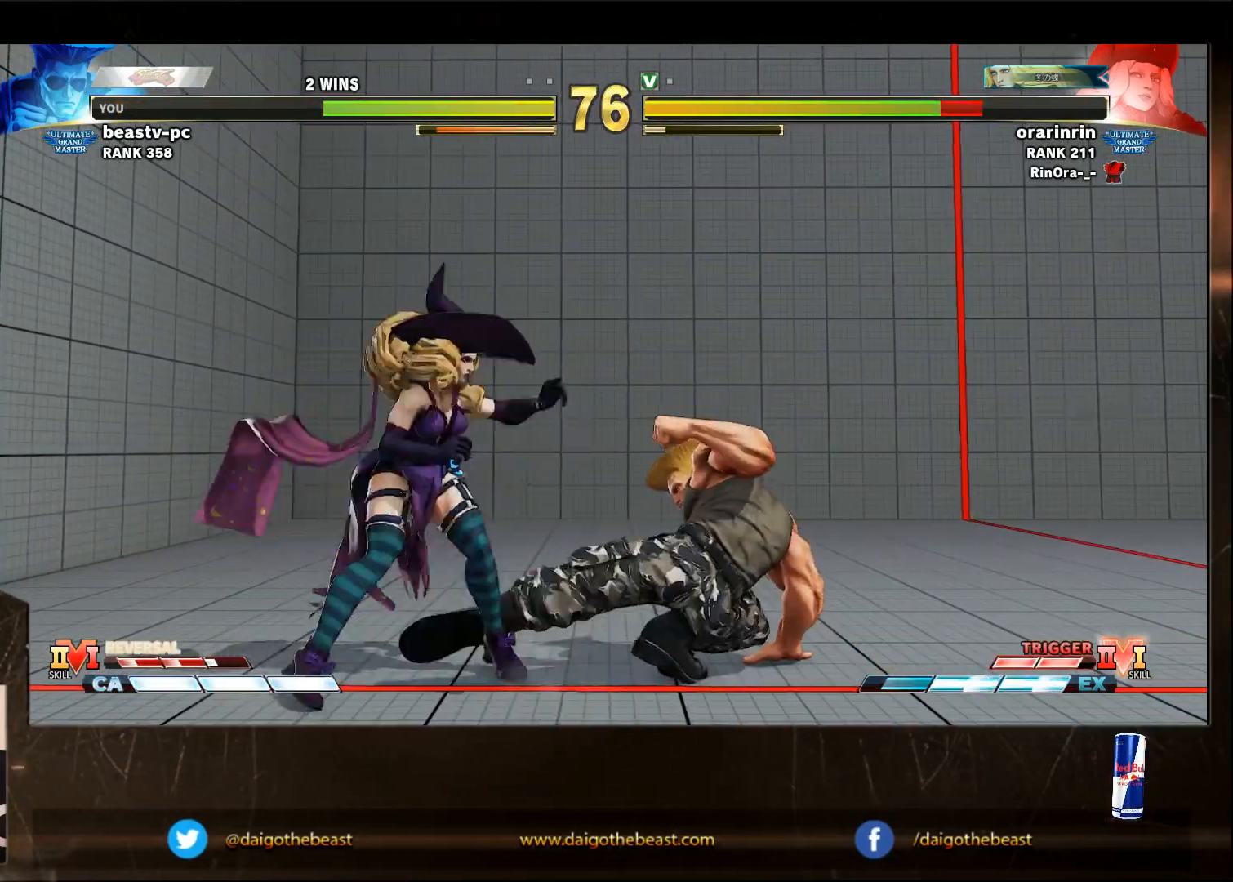
{"buttons": [], "left_stick": "down-right", "events": [[17, "CROSS", "up"], [233, "left_stick", "right"], [433, "left_stick", "down-right"]]}
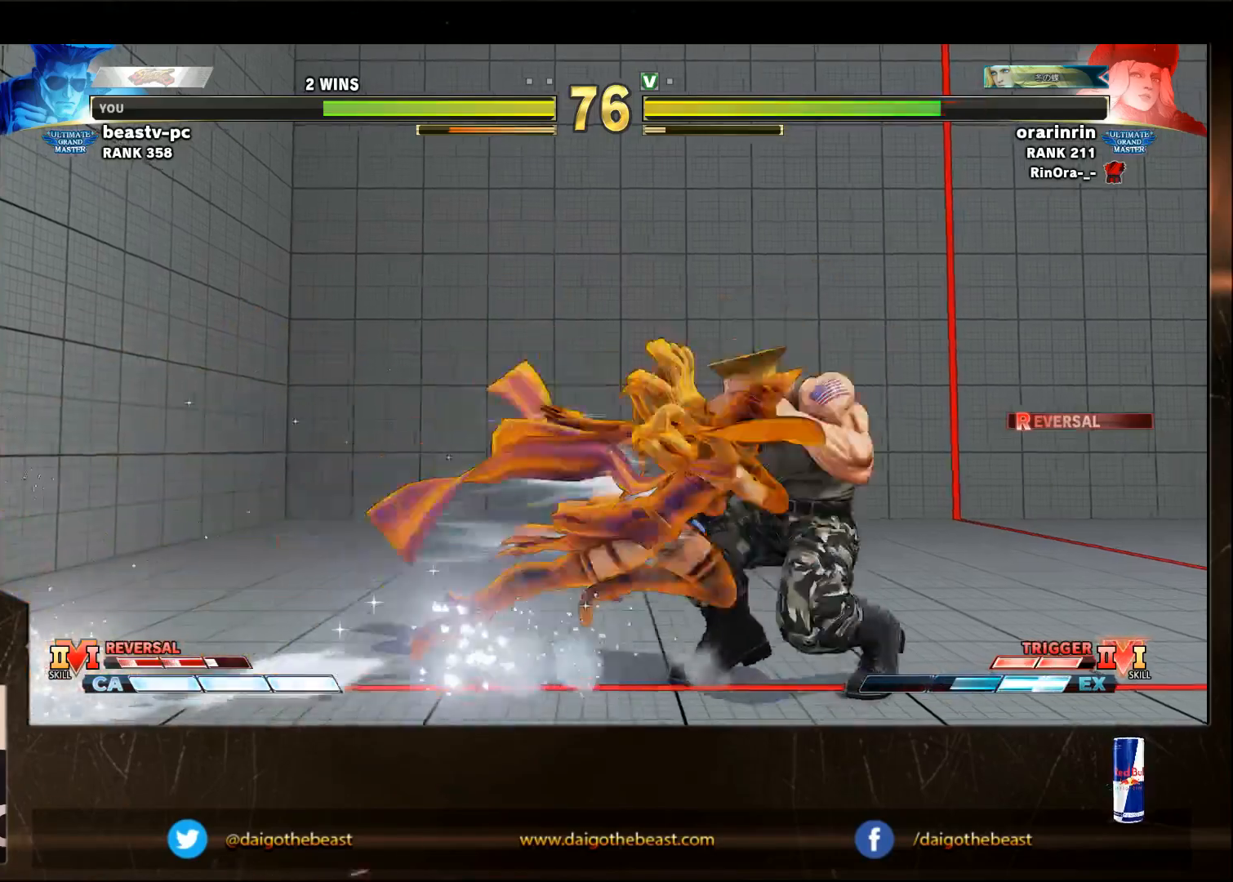
{"buttons": [], "left_stick": "down-right", "events": [[367, "CROSS", "down"], [367, "SQUARE", "down"], [400, "CROSS", "up"], [400, "SQUARE", "up"]]}
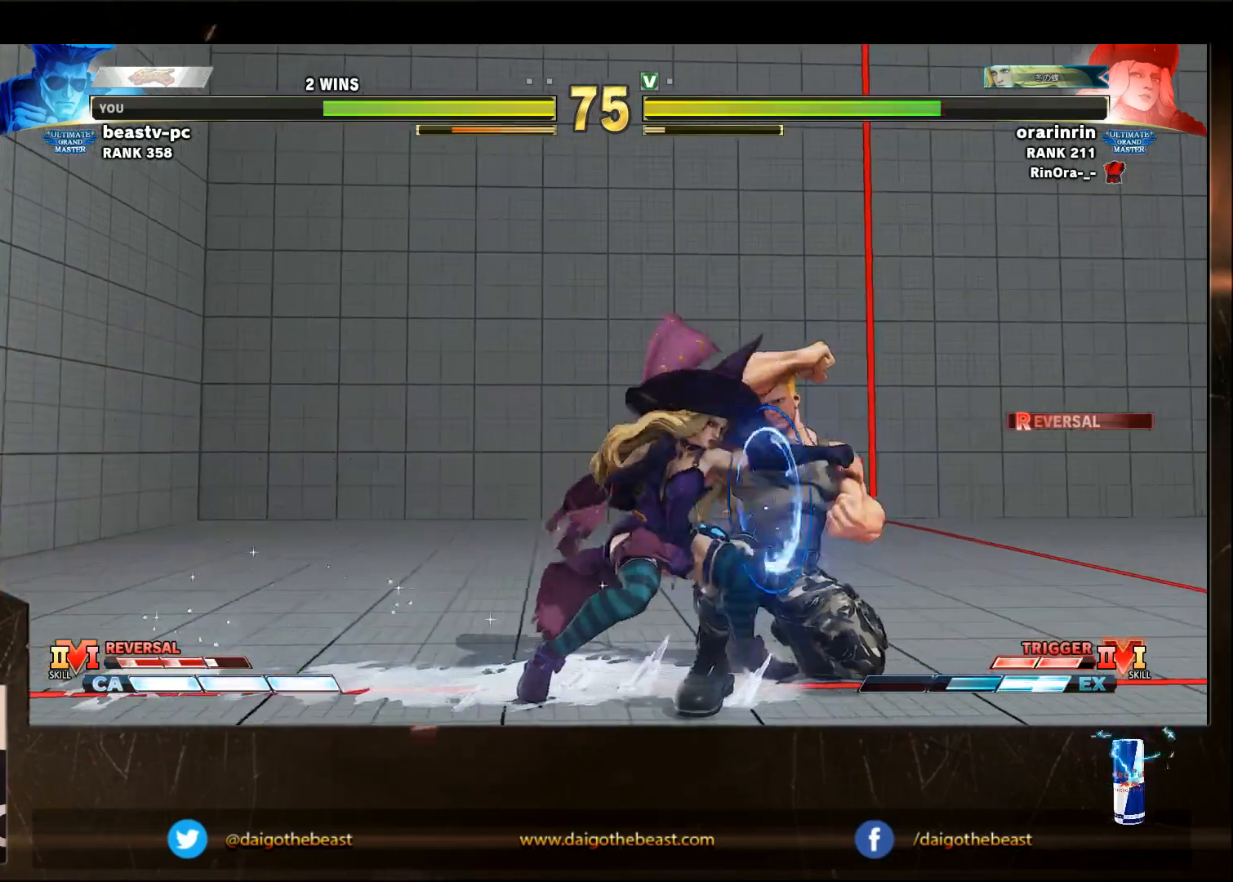
{"buttons": [], "left_stick": "down-right", "events": []}
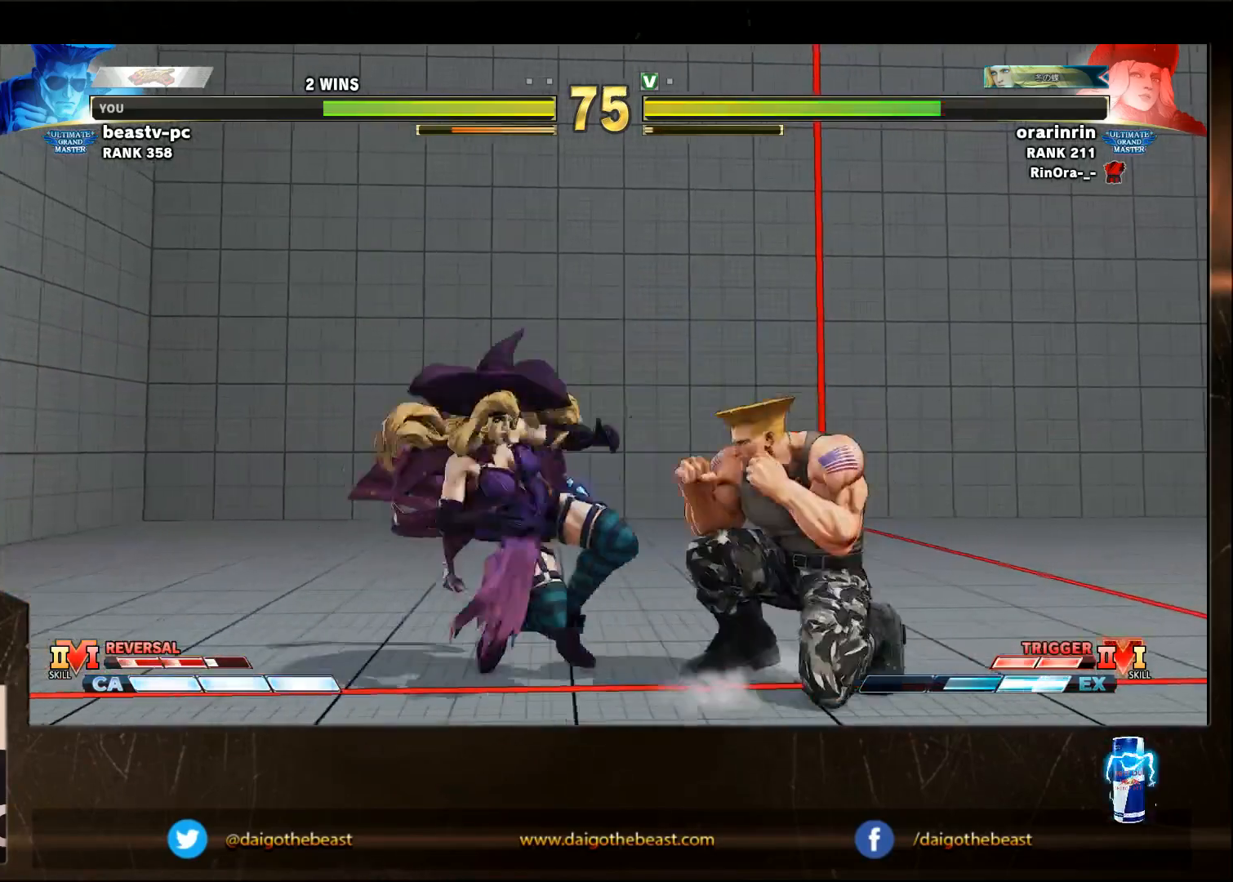
{"buttons": [], "left_stick": "down-right", "events": []}
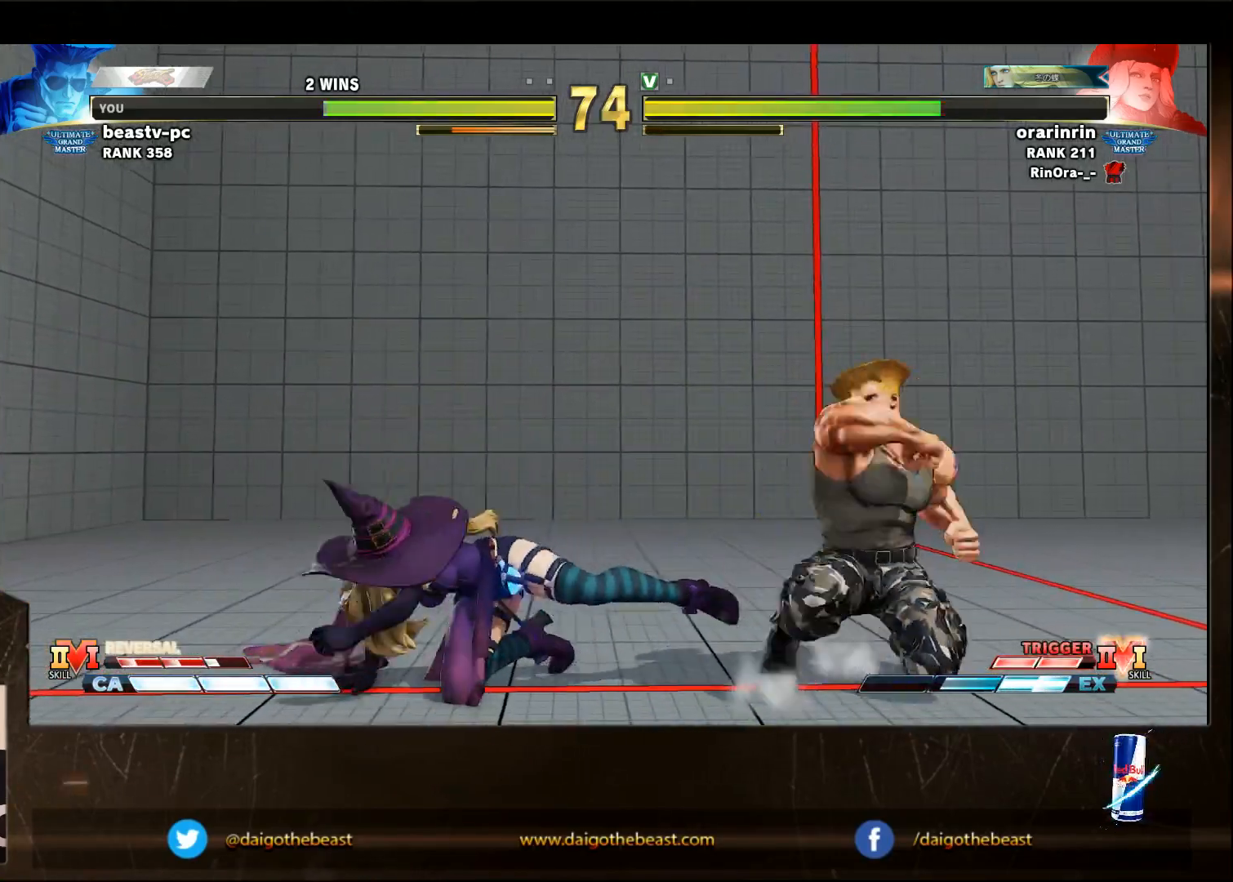
{"buttons": [], "left_stick": "down-right", "events": []}
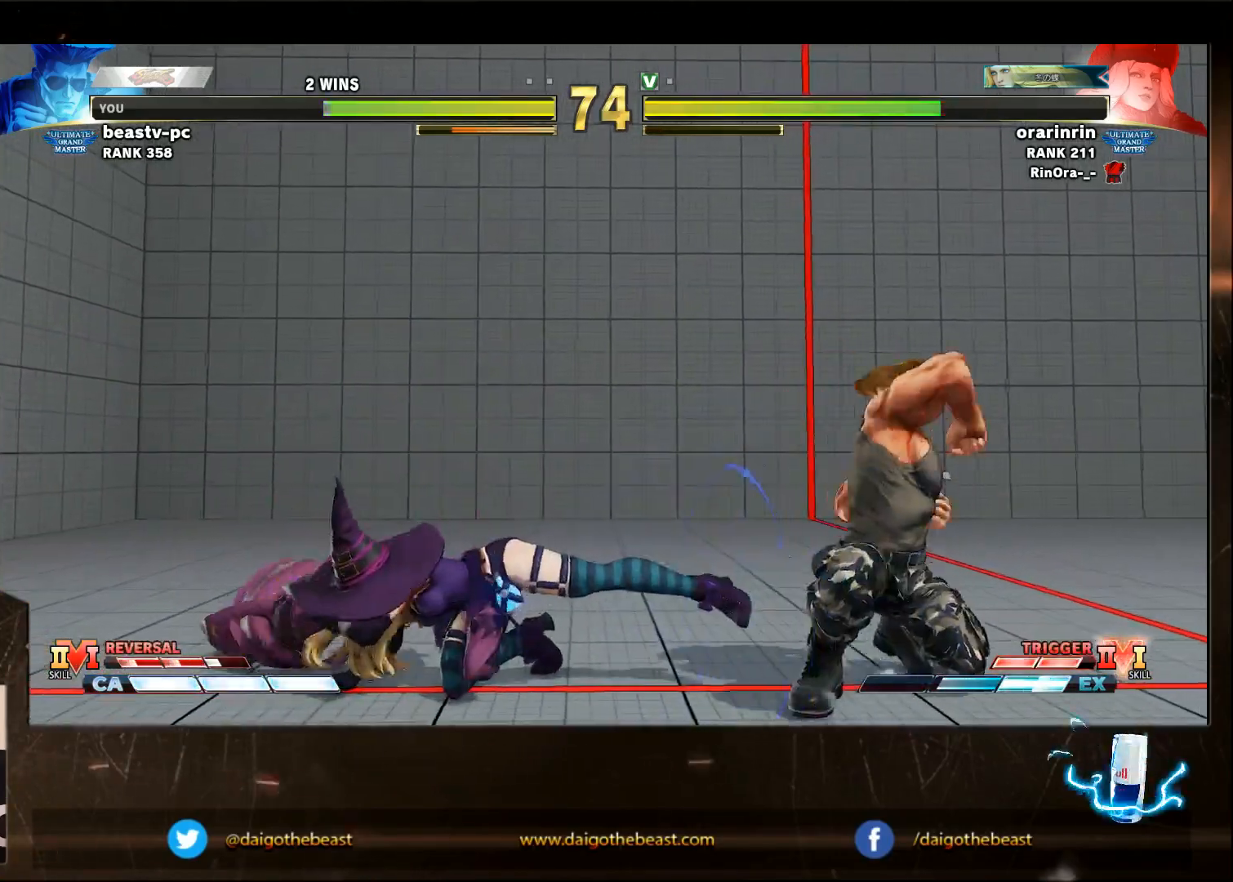
{"buttons": [], "left_stick": "down-right", "events": [[67, "left_stick", "center"], [167, "left_stick", "right"], [217, "left_stick", "center"], [267, "left_stick", "right"], [317, "left_stick", "down-right"]]}
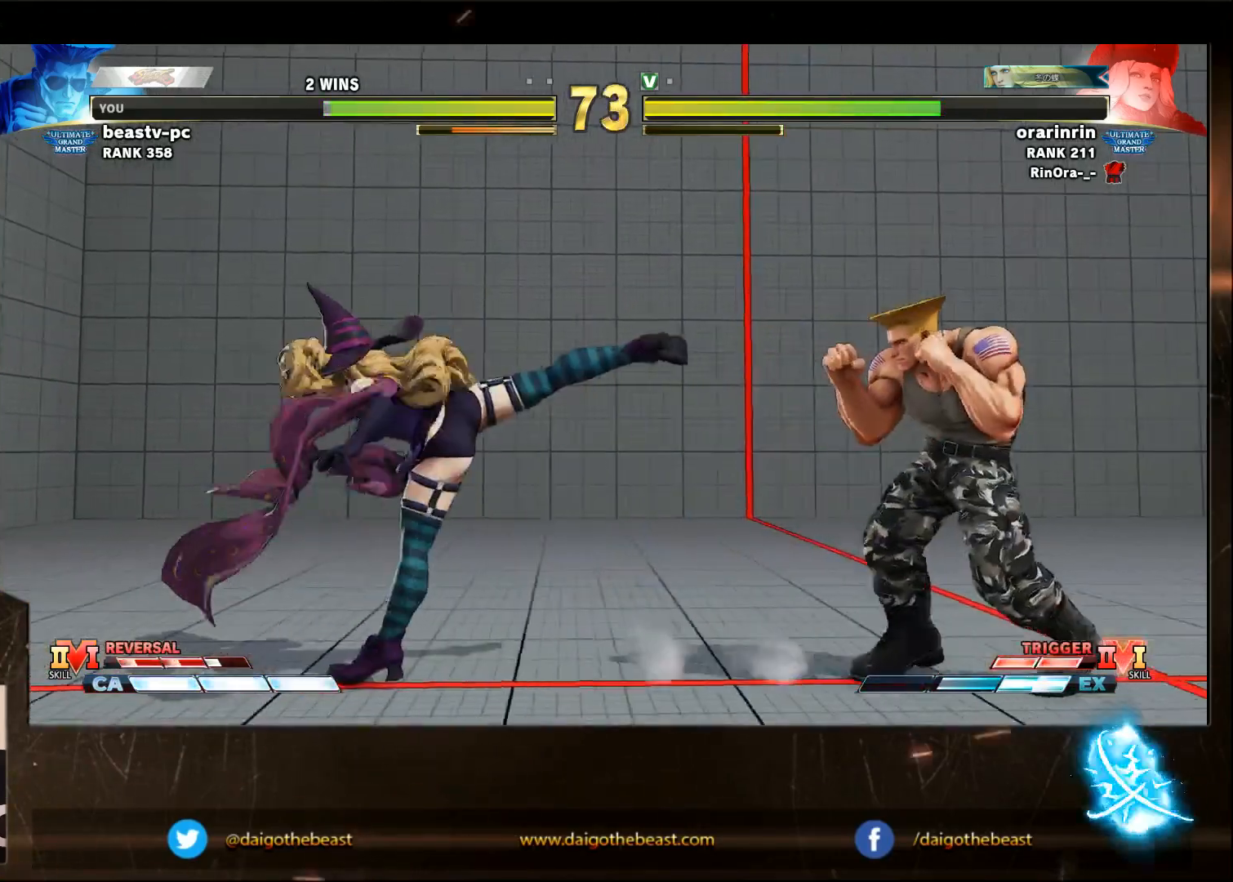
{"buttons": [], "left_stick": "left", "events": [[183, "SQUARE", "down"], [267, "SQUARE", "up"], [433, "left_stick", "left"]]}
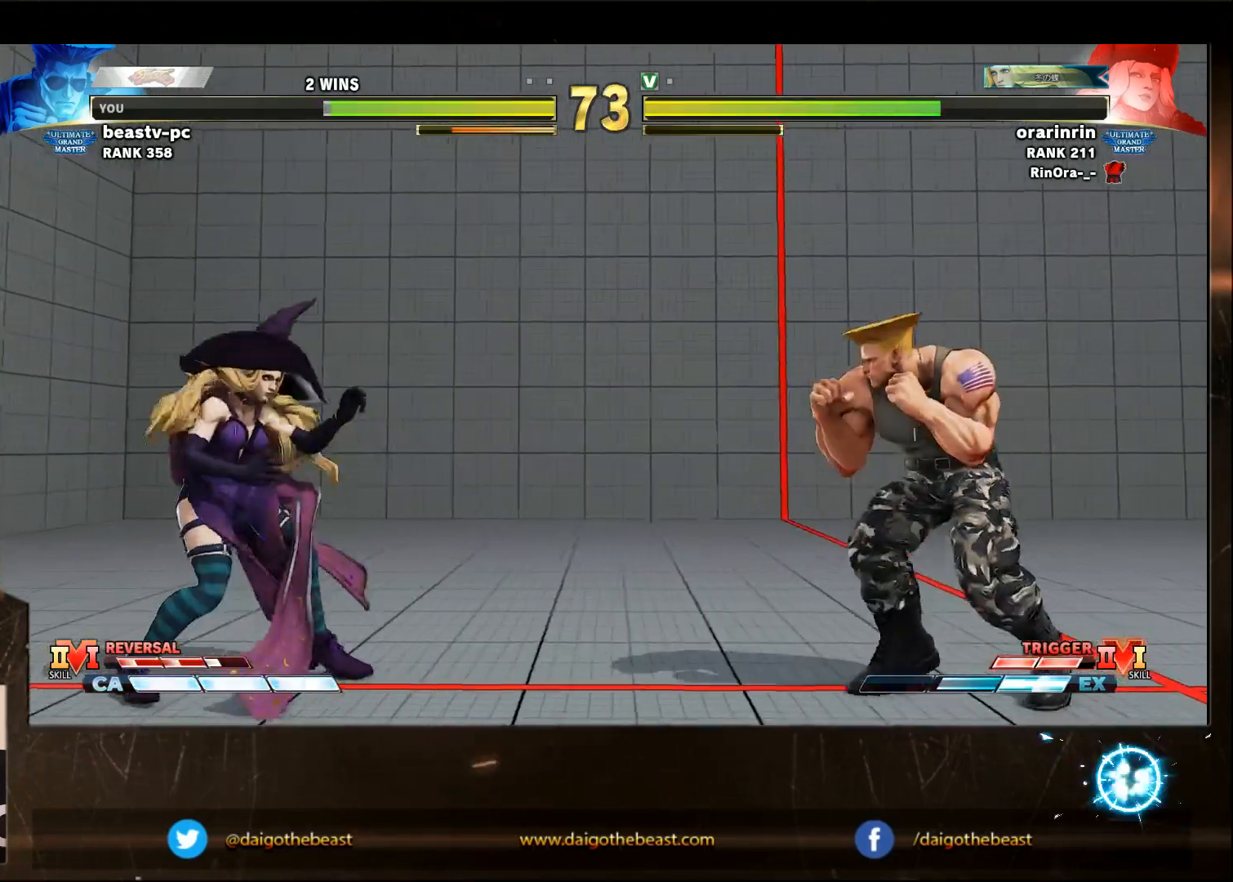
{"buttons": [], "left_stick": "down-right", "events": [[233, "left_stick", "down-right"]]}
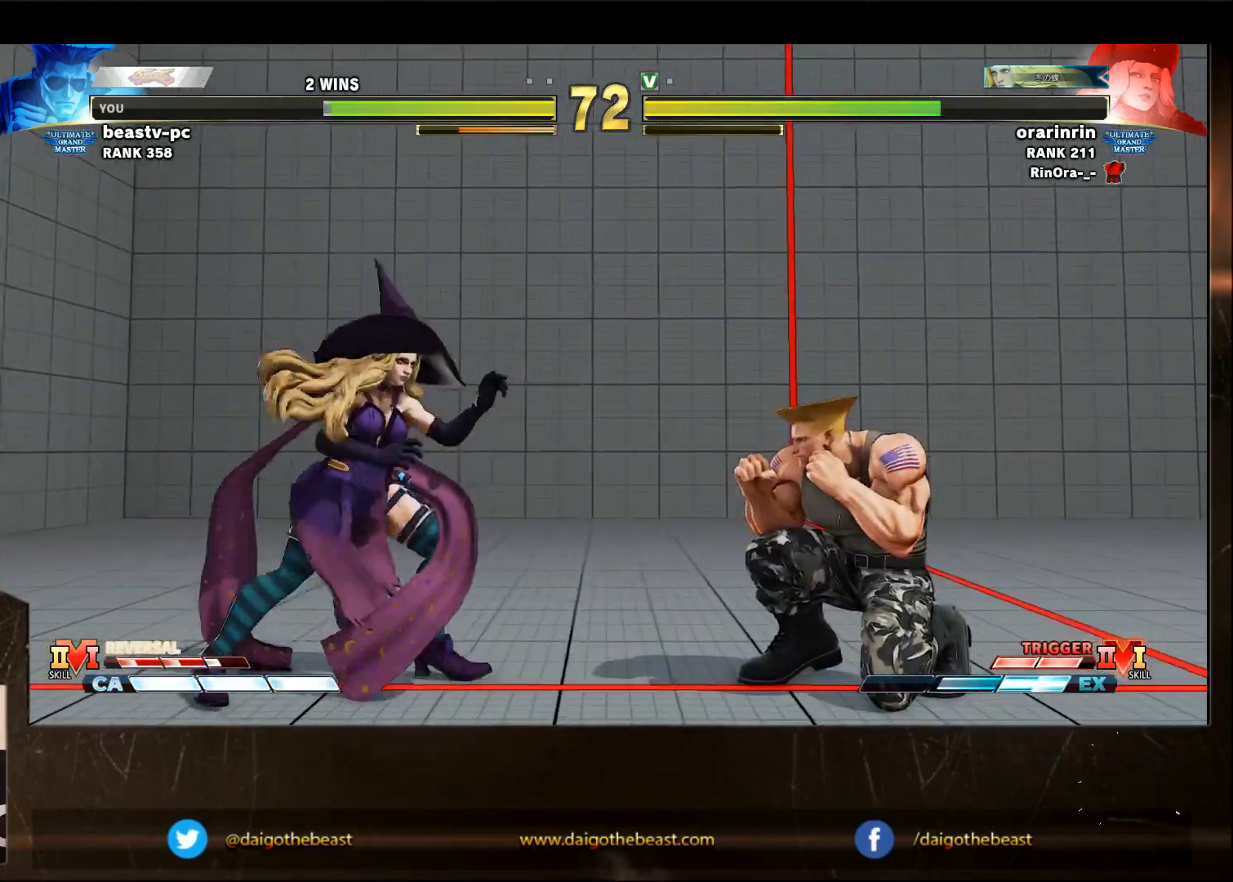
{"buttons": [], "left_stick": "down-right", "events": []}
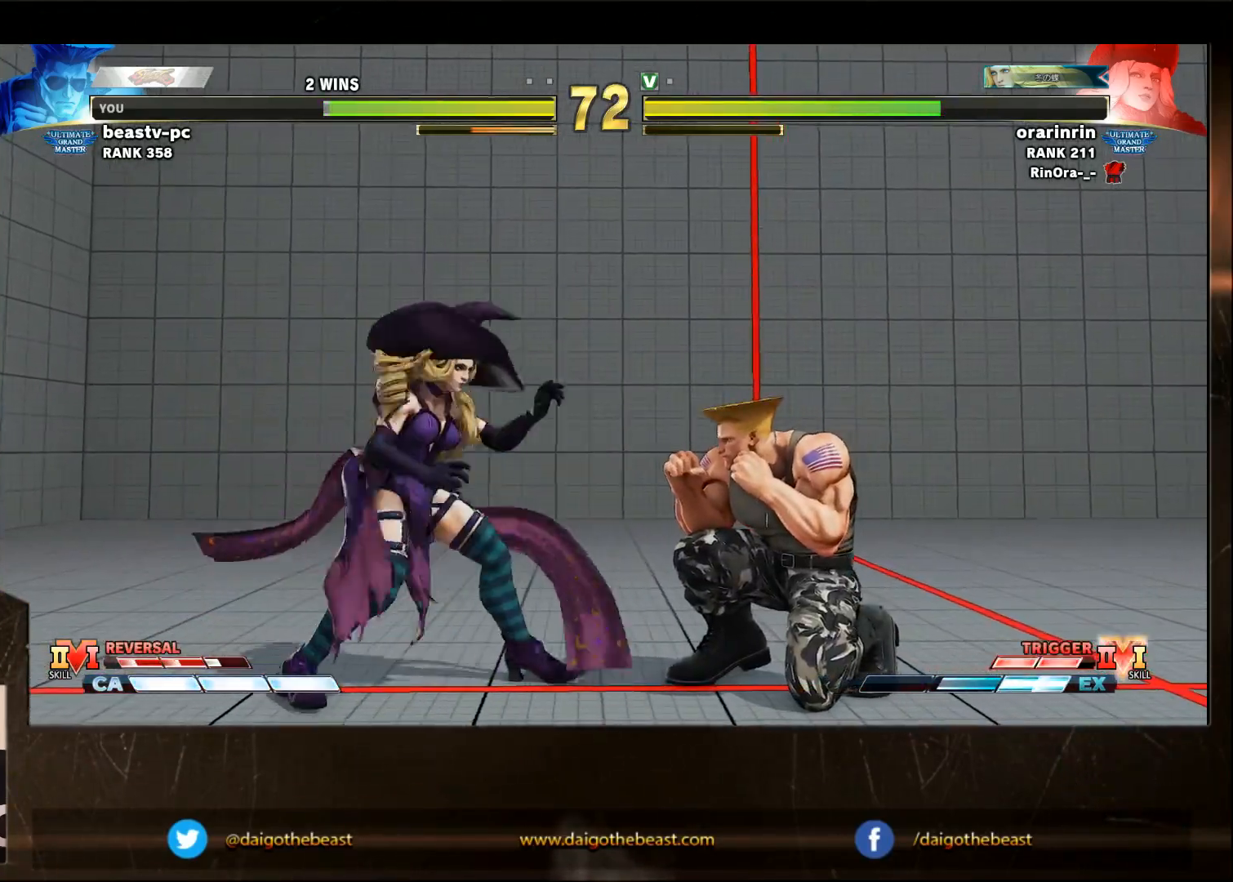
{"buttons": [], "left_stick": "down-right", "events": []}
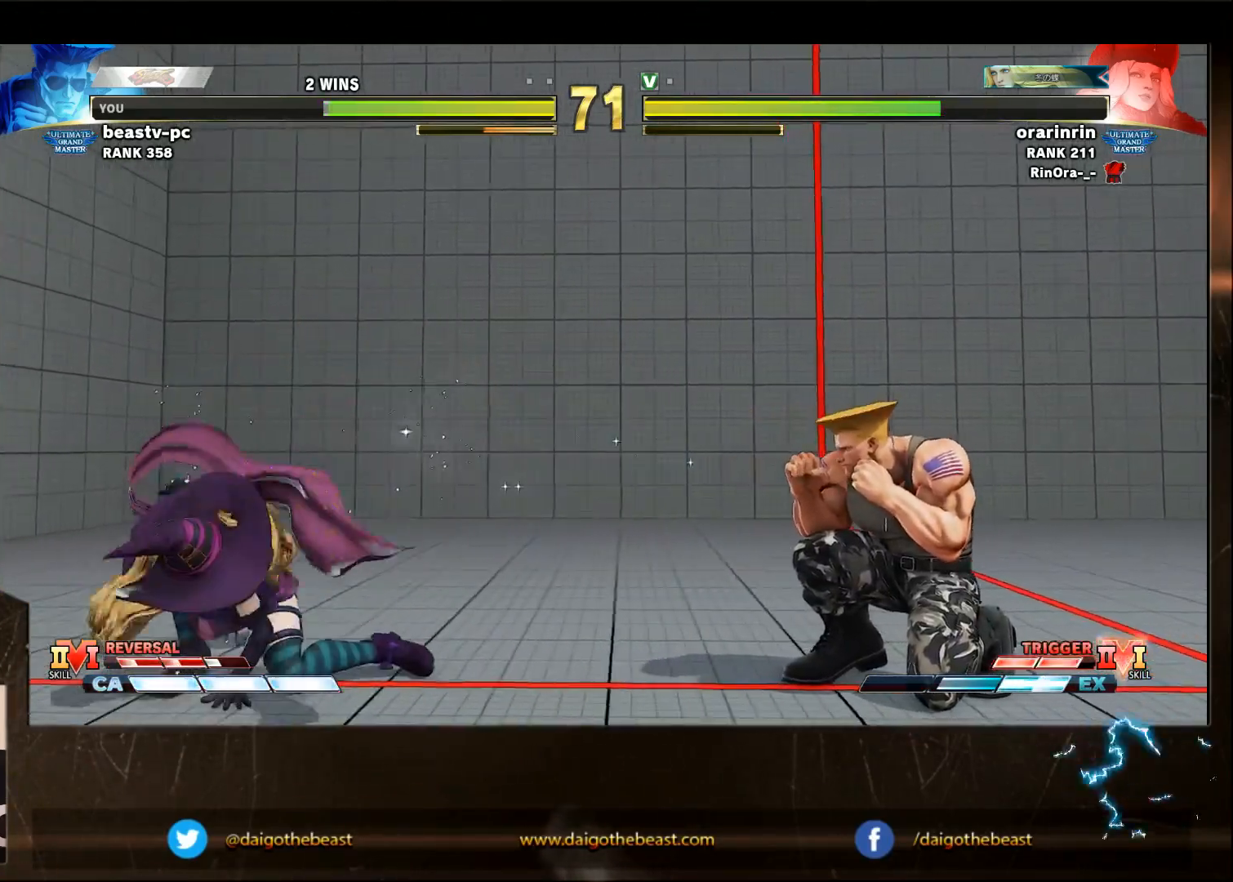
{"buttons": [], "left_stick": "down-right", "events": [[250, "CROSS", "down"], [250, "left_stick", "up-right"], [317, "CROSS", "up"], [317, "left_stick", "down-right"]]}
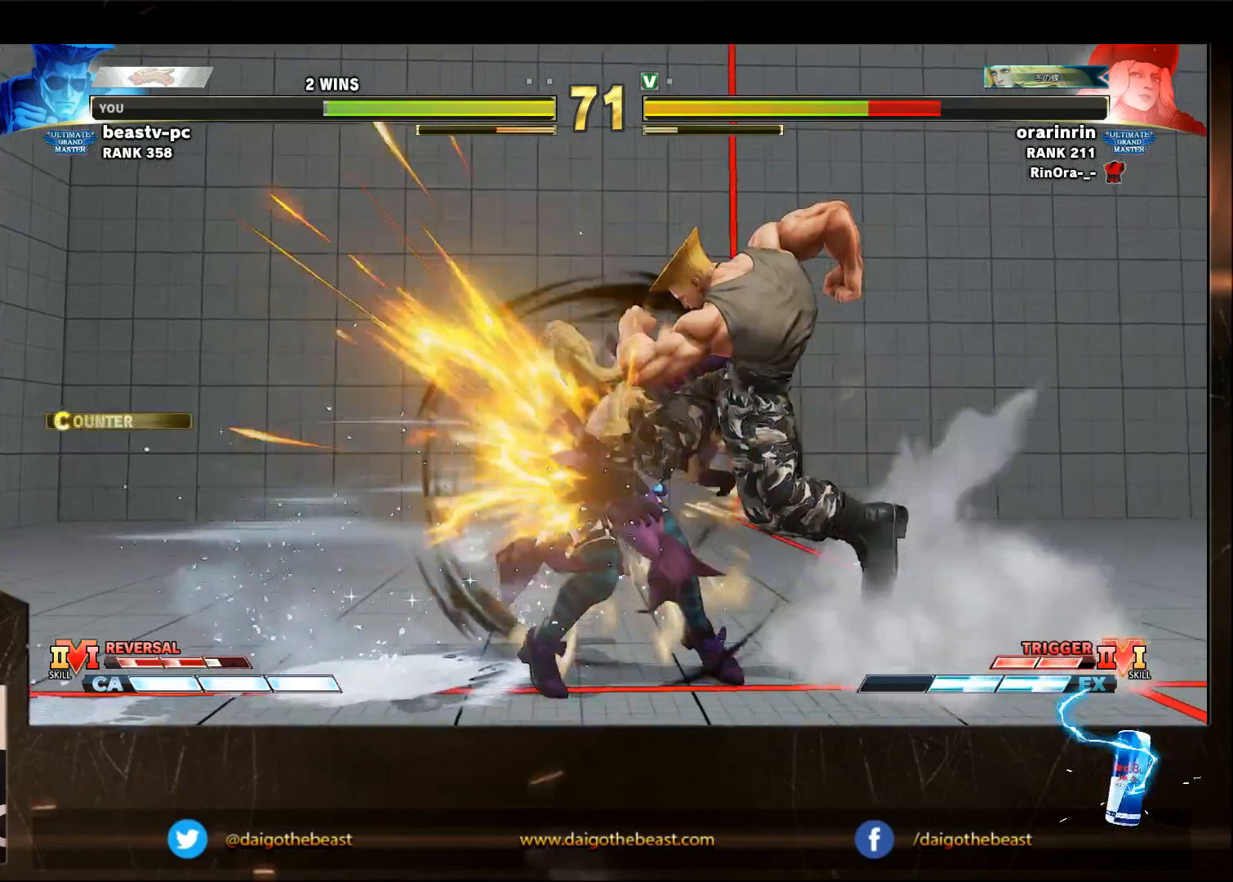
{"buttons": [], "left_stick": "down-right", "events": [[367, "R1", "down"], [400, "R1", "up"]]}
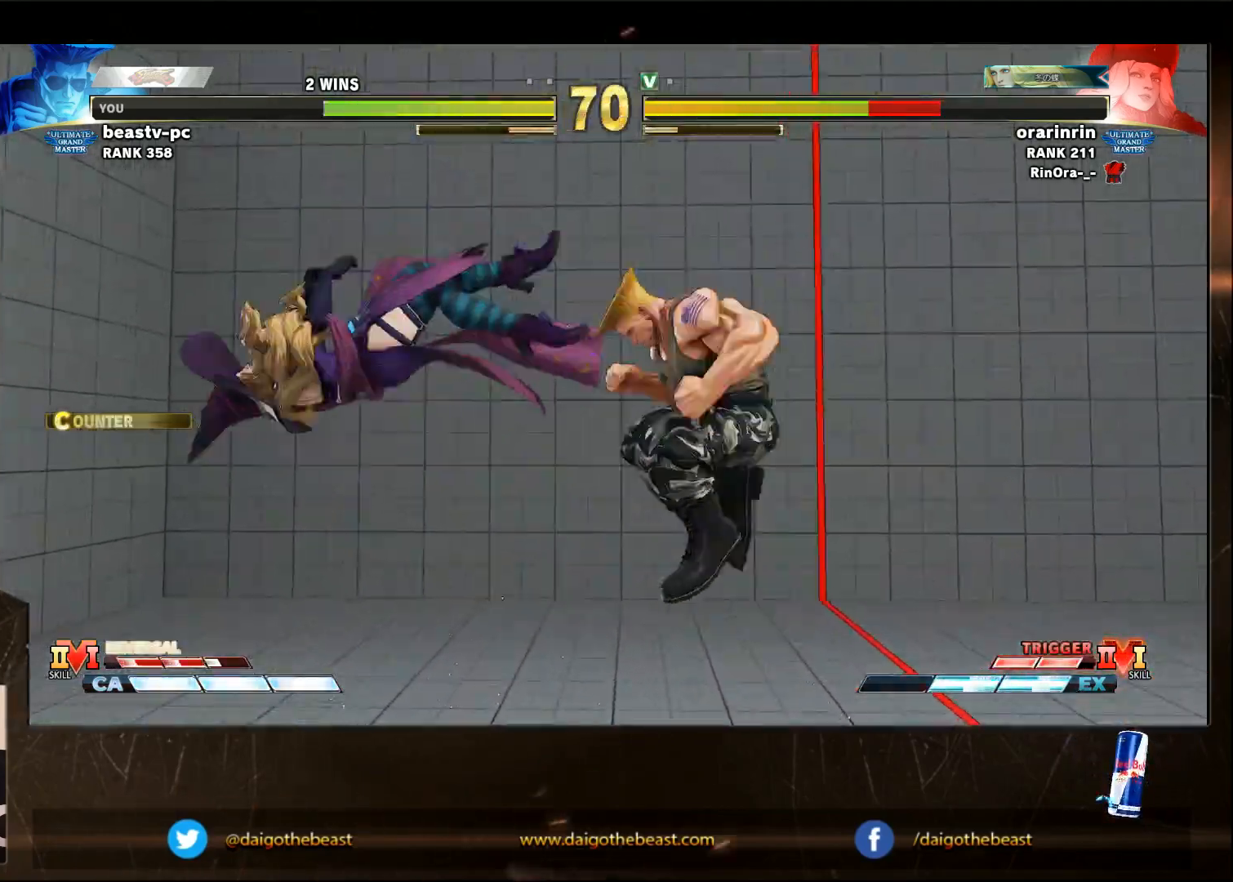
{"buttons": [], "left_stick": "left", "events": [[67, "left_stick", "center"], [300, "left_stick", "left"]]}
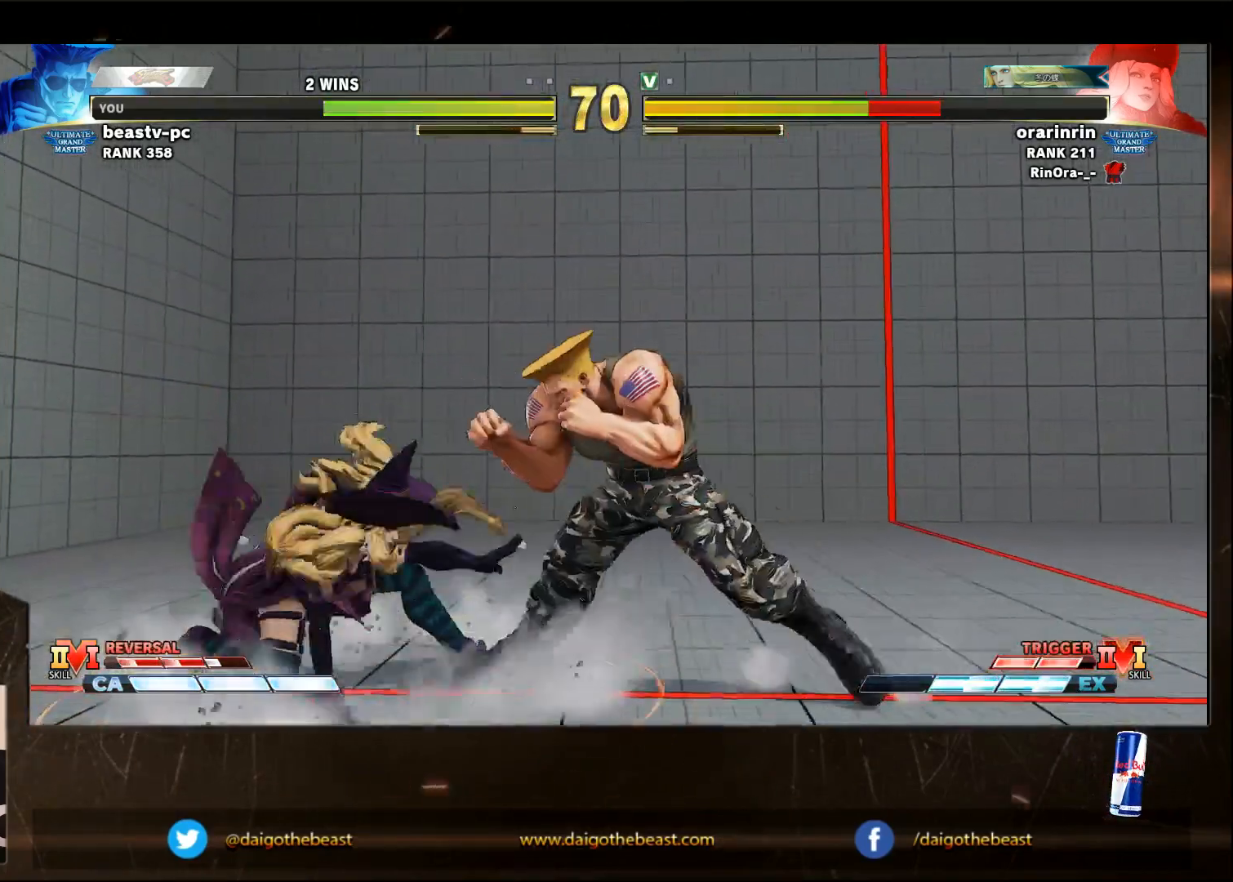
{"buttons": [], "left_stick": "down-right", "events": [[183, "CROSS", "down"], [233, "CROSS", "up"], [233, "SQUARE", "down"], [267, "SQUARE", "up"], [267, "left_stick", "down-right"]]}
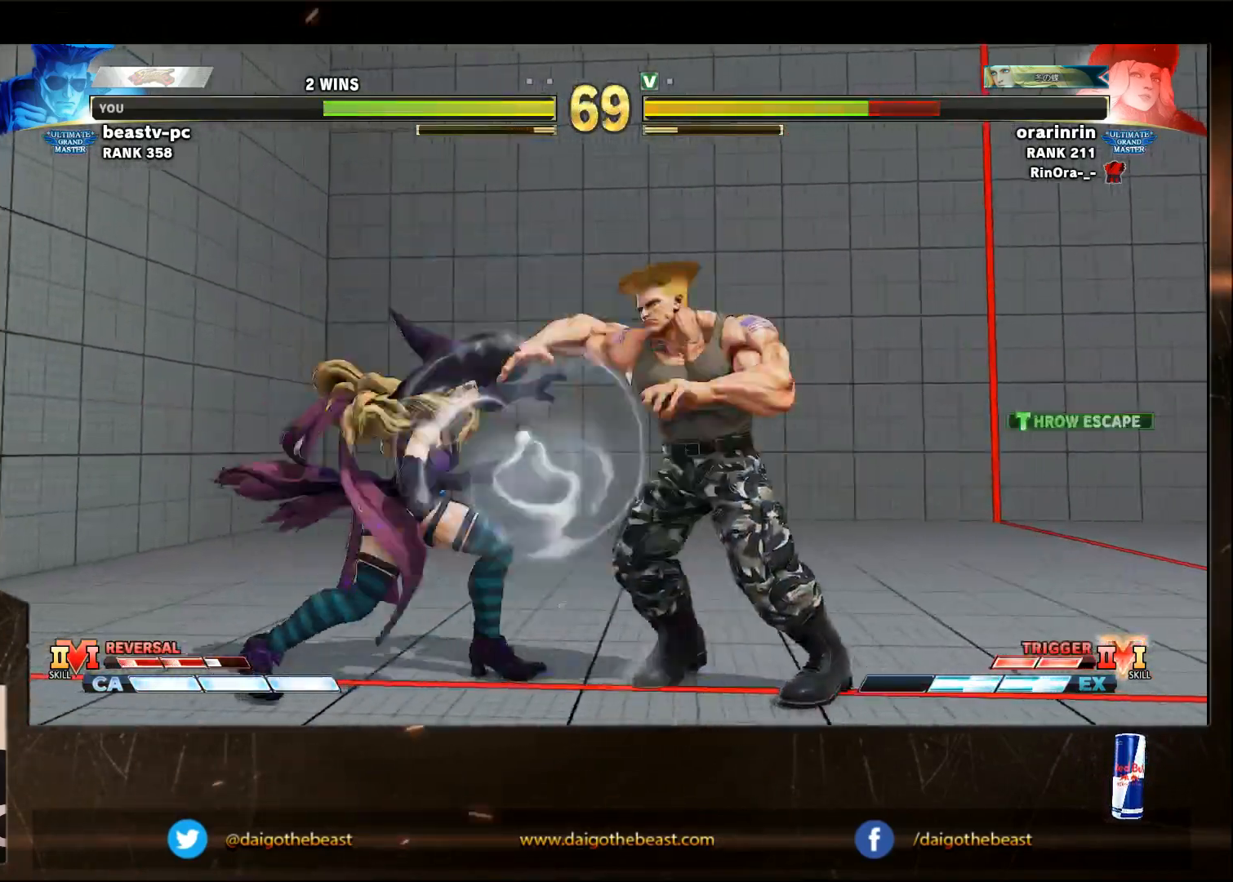
{"buttons": [], "left_stick": "right", "events": [[450, "left_stick", "right"]]}
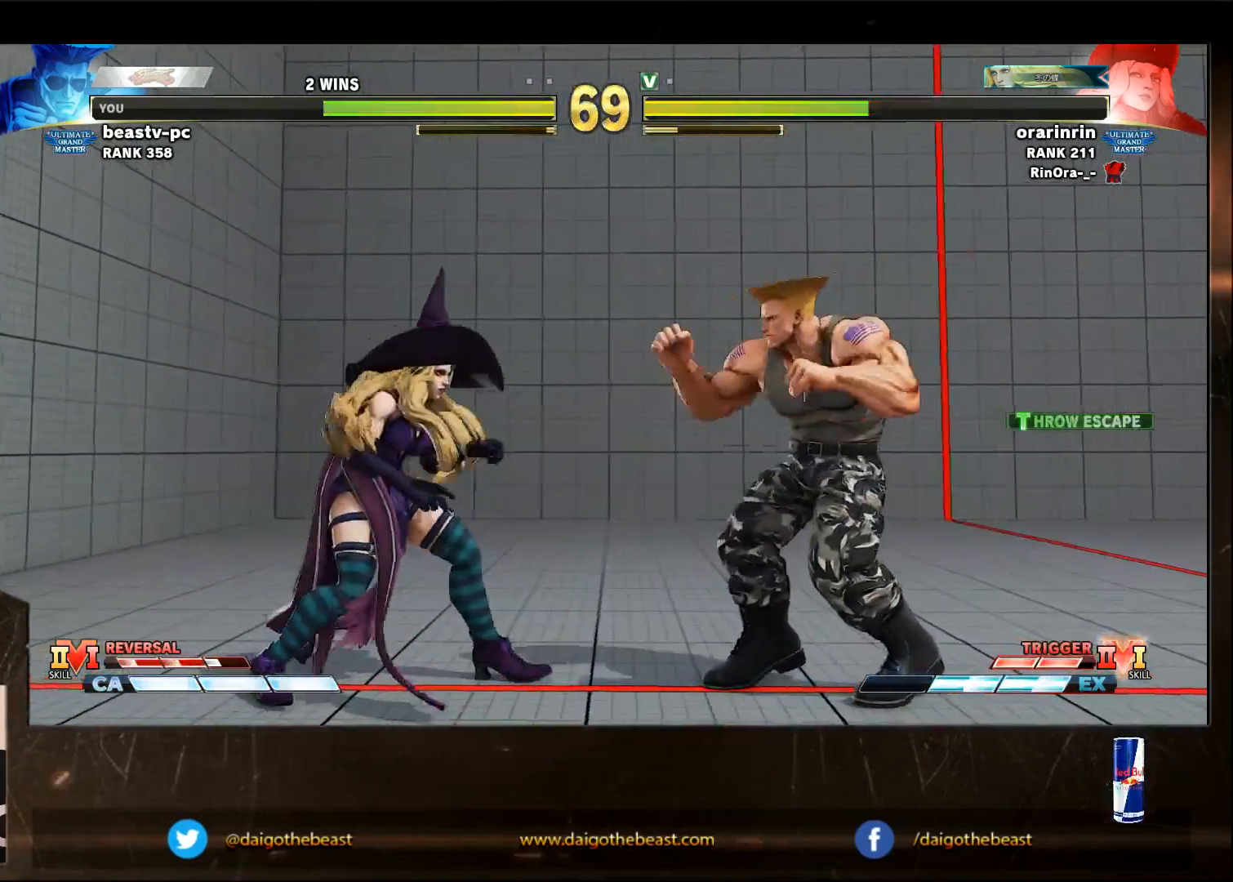
{"buttons": [], "left_stick": "right", "events": []}